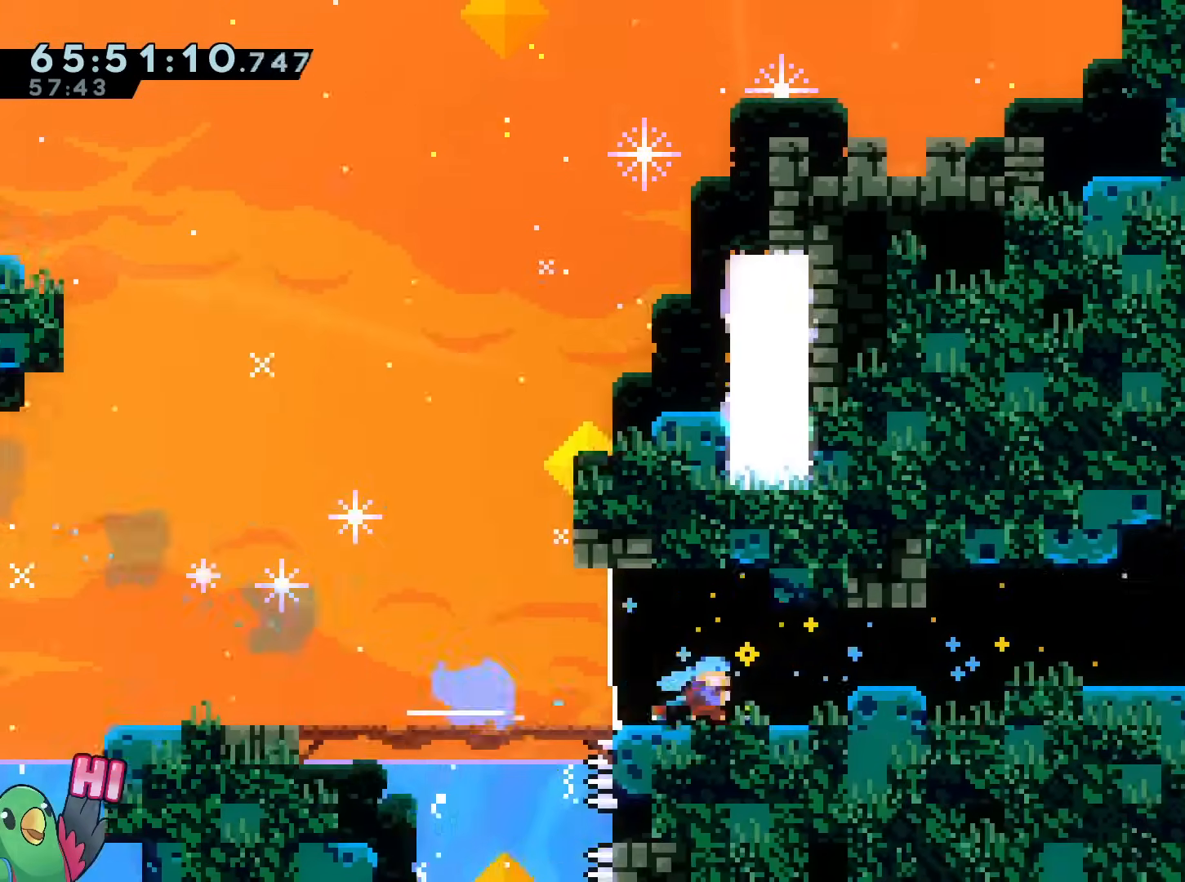
Gameplay with a controller (Nintendo layout); each line is a JSON object with the inputs held at the frame after it. "events" lists button and stick changes between this image and that frame as [ms after this image, input, new state], when the widget could be followed in between. Not read: HOME L1 L3 R2 R3 SELECT.
{"buttons": ["B", "R1"], "left_stick": "up-right", "right_stick": "center", "events": [[33, "Y", "up"], [317, "left_stick", "up-right"], [383, "B", "down"]]}
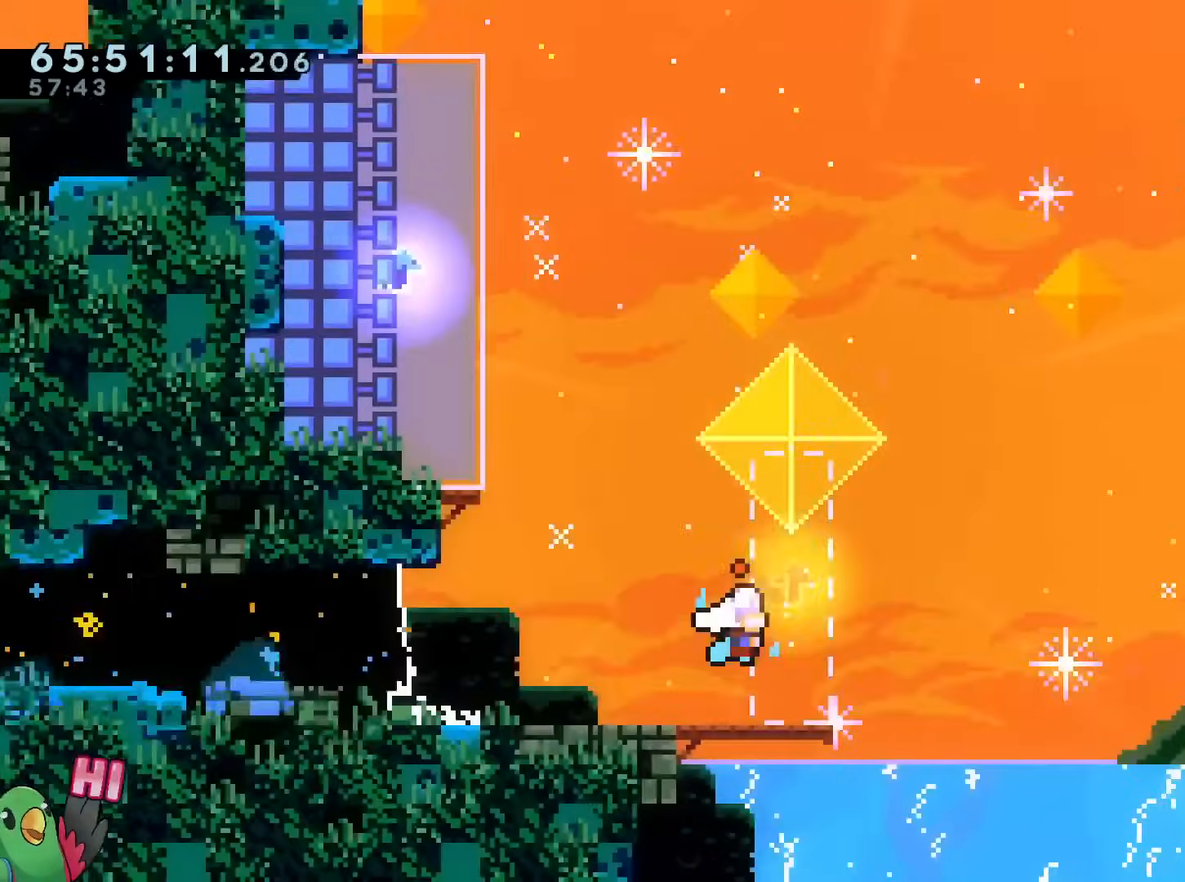
{"buttons": ["B", "Y", "R1"], "left_stick": "down-left", "right_stick": "center", "events": [[33, "left_stick", "right"], [117, "B", "up"], [167, "B", "down"], [400, "left_stick", "down-left"], [467, "Y", "down"]]}
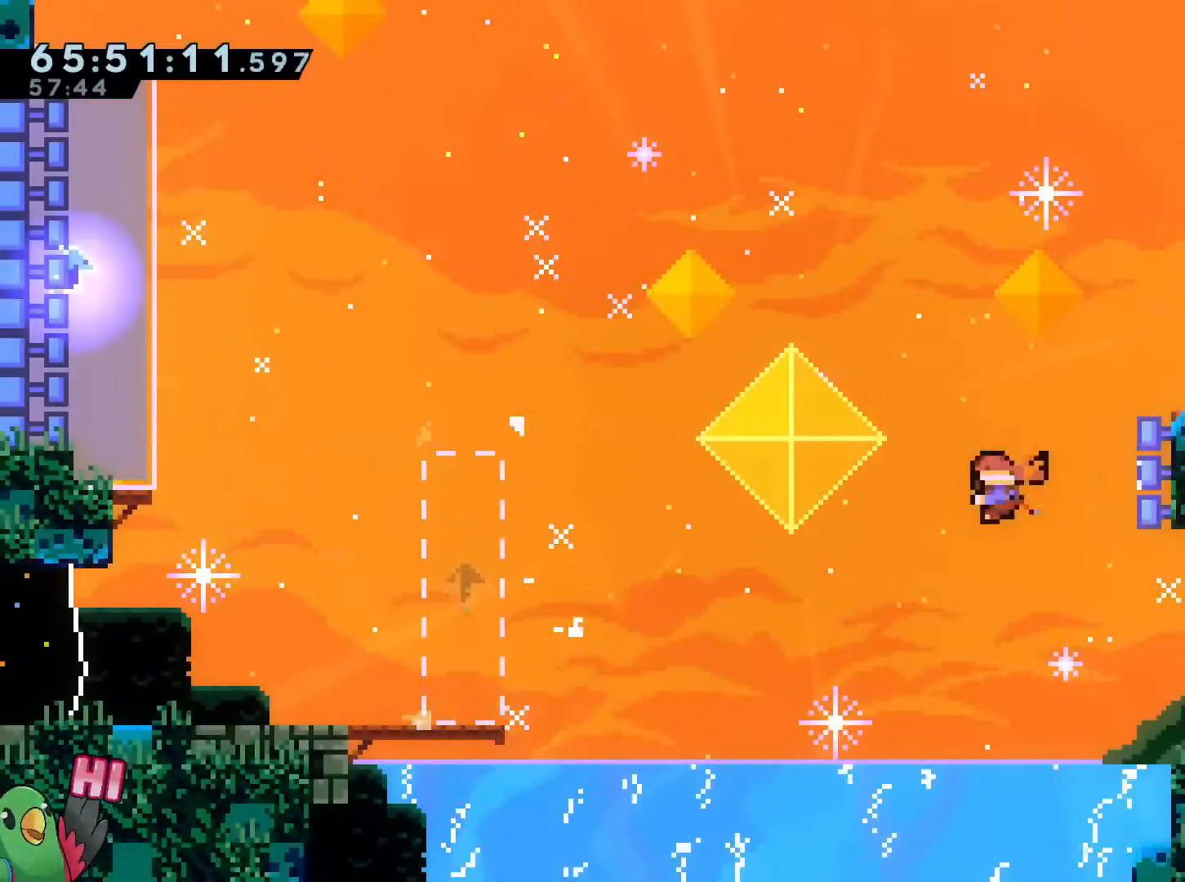
{"buttons": ["R1"], "left_stick": "left", "right_stick": "center", "events": [[116, "B", "up"], [116, "Y", "up"], [317, "Y", "down"], [467, "Y", "up"], [467, "left_stick", "left"]]}
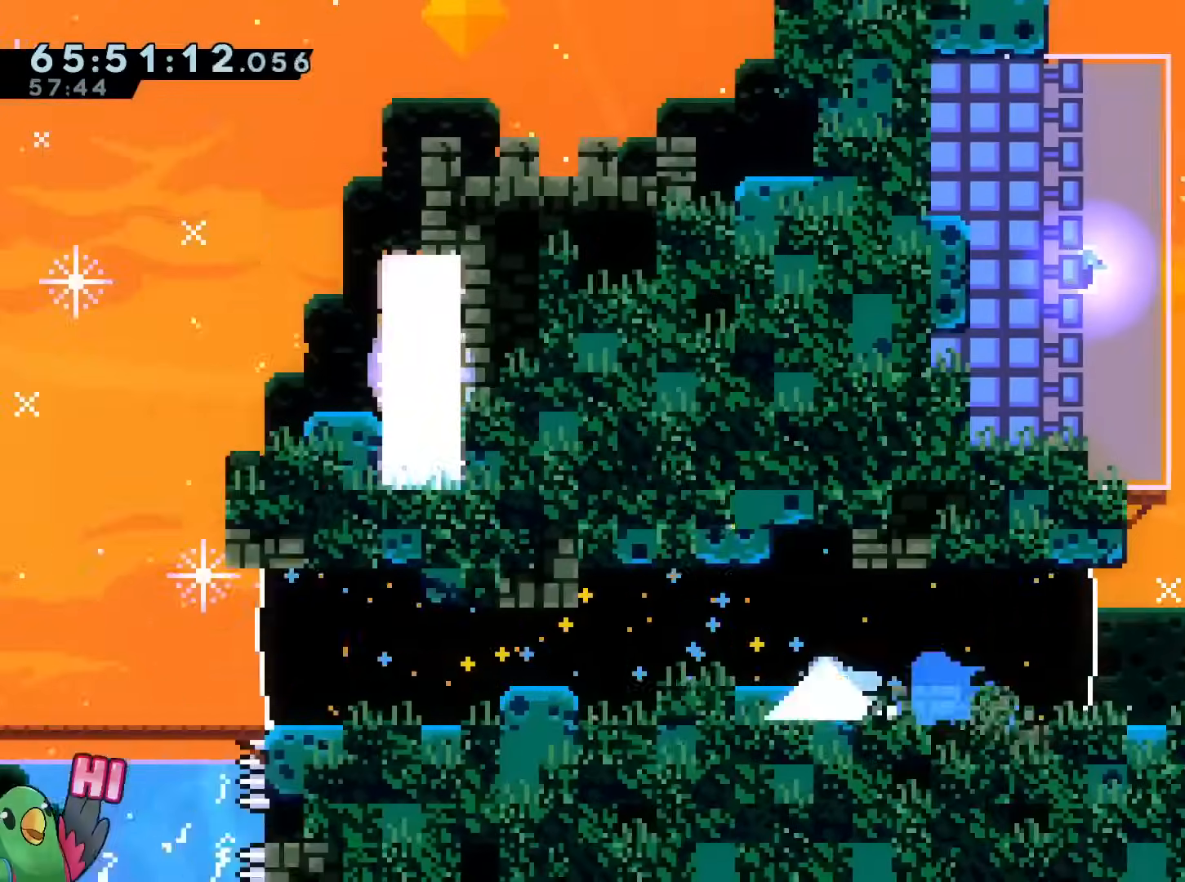
{"buttons": ["B", "R1"], "left_stick": "up-left", "right_stick": "center", "events": [[250, "B", "down"], [250, "left_stick", "up-left"]]}
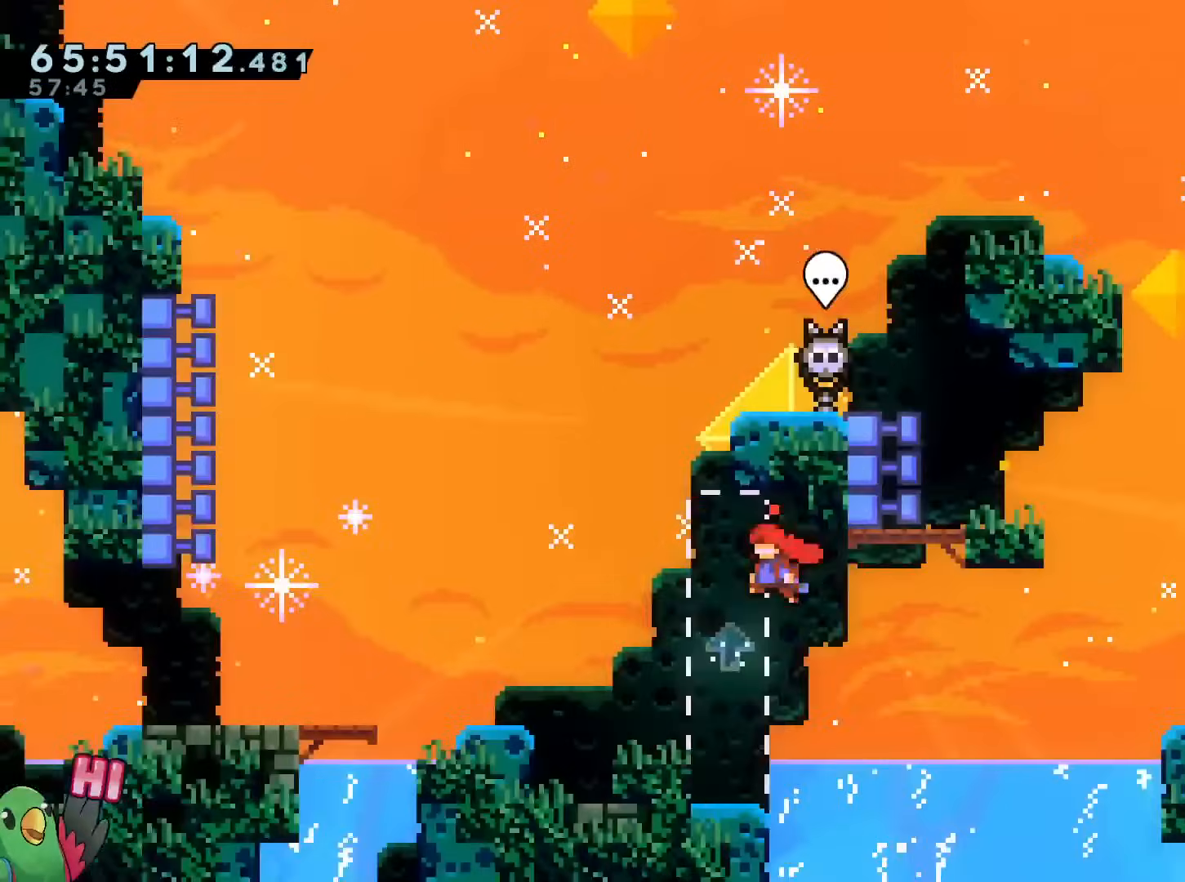
{"buttons": ["R1"], "left_stick": "down-right", "right_stick": "center", "events": [[33, "B", "up"], [83, "B", "down"], [233, "left_stick", "down-right"], [283, "Y", "down"], [417, "Y", "up"], [450, "B", "up"]]}
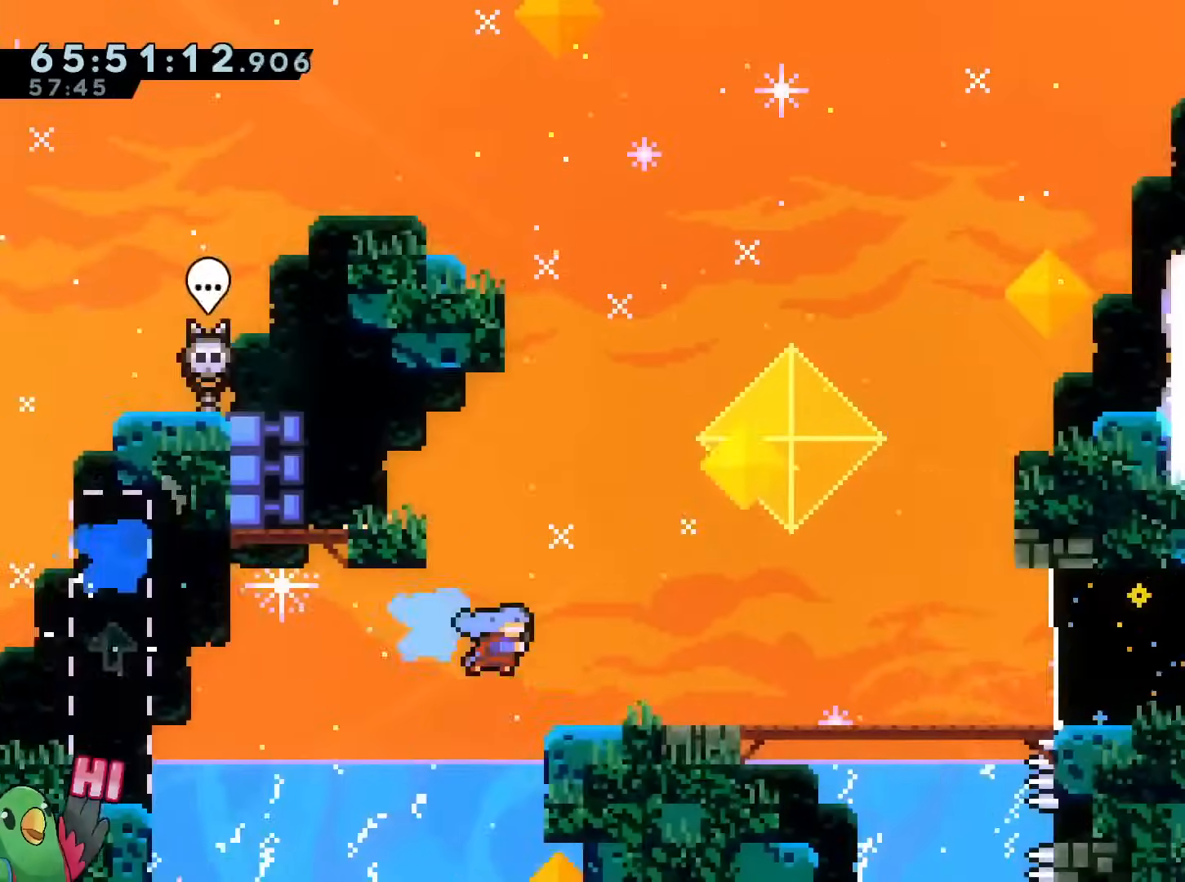
{"buttons": ["B", "R1"], "left_stick": "up-right", "right_stick": "center", "events": [[100, "Y", "down"], [250, "Y", "up"], [451, "B", "down"], [451, "left_stick", "up-right"]]}
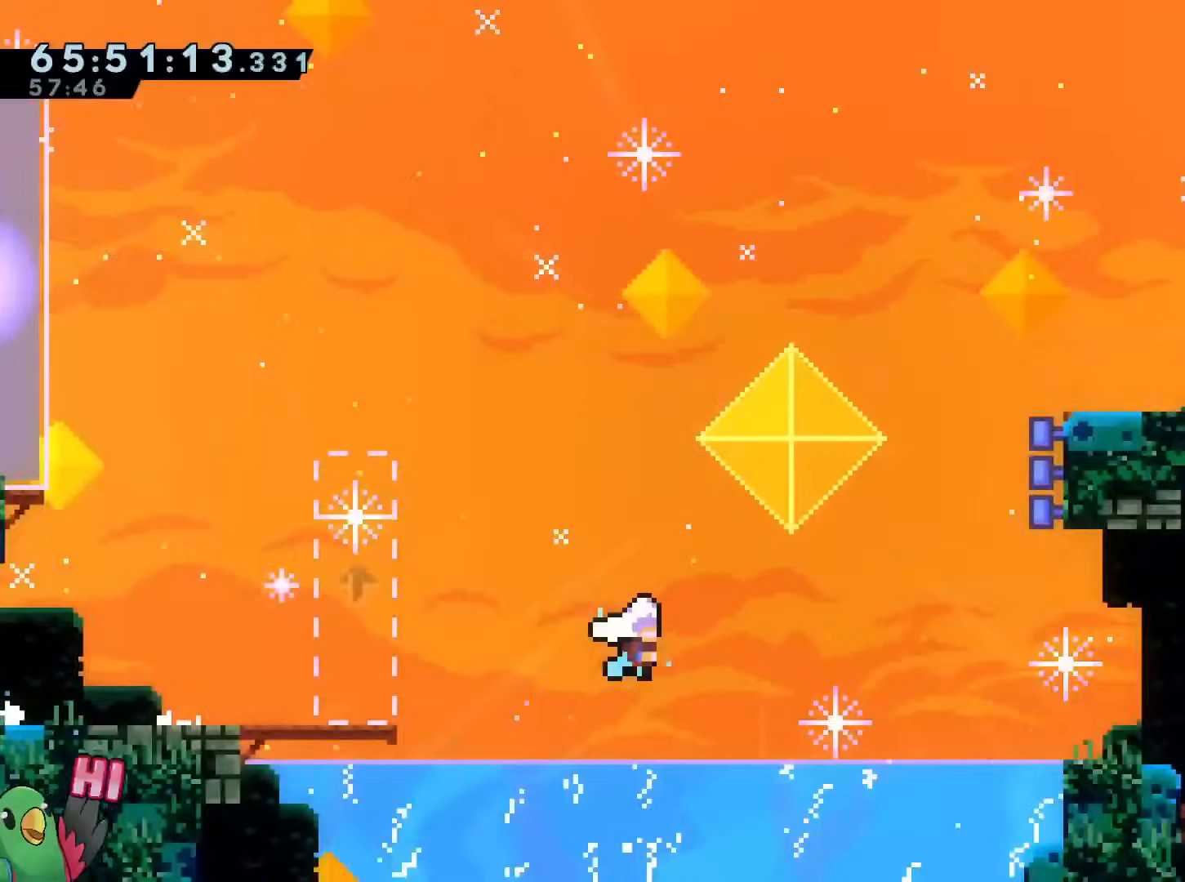
{"buttons": ["B", "R1"], "left_stick": "up-right", "right_stick": "center", "events": [[166, "B", "up"], [233, "B", "down"], [250, "Y", "down"], [417, "Y", "up"]]}